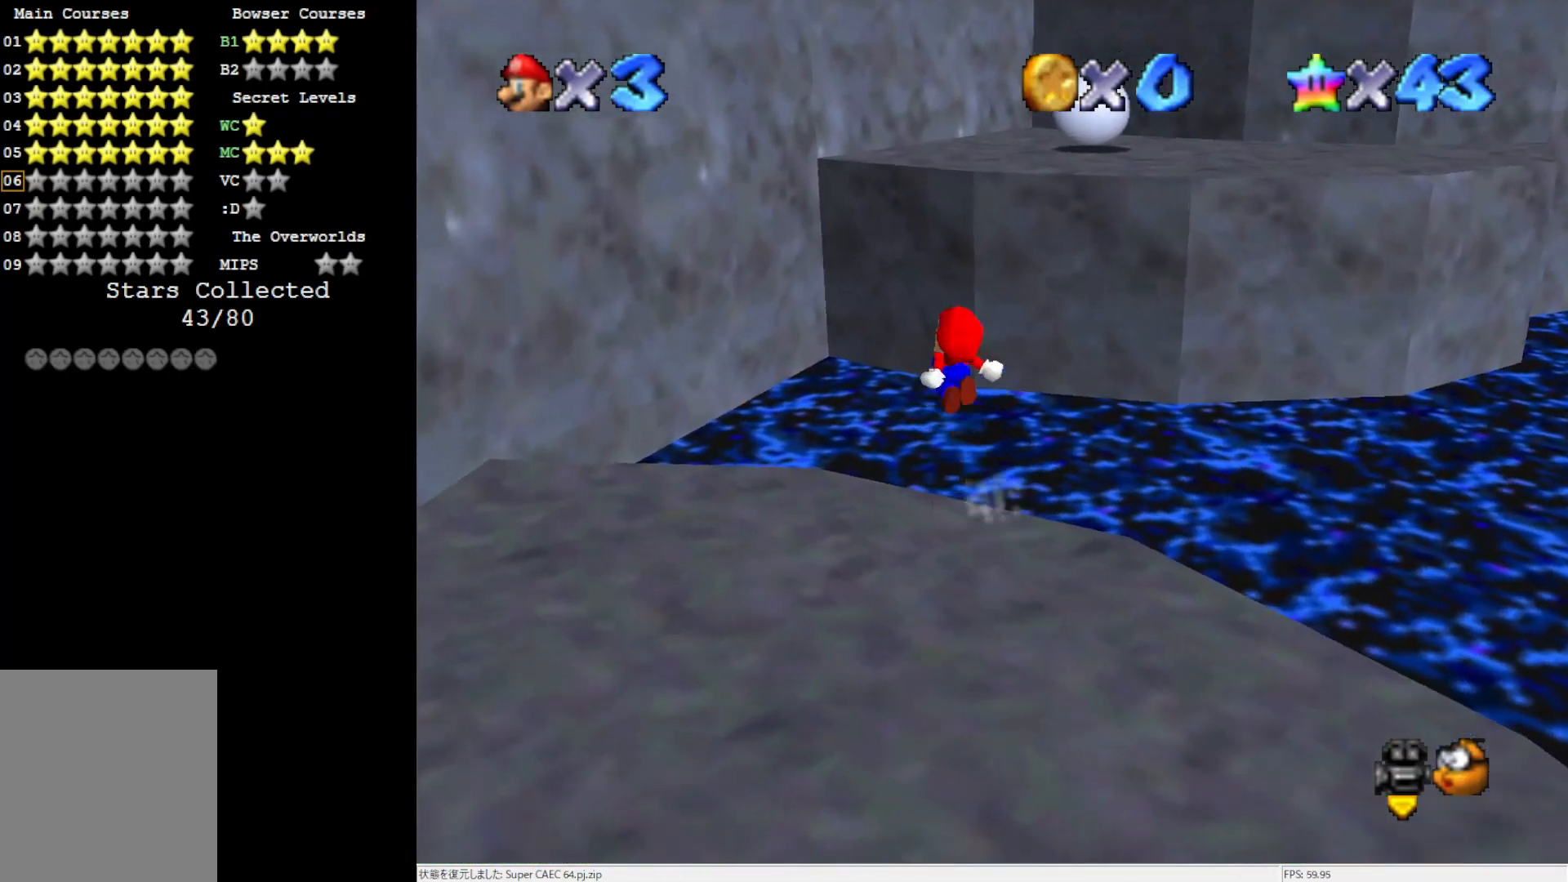
Gameplay with a controller (Nintendo layout); each line is a JSON object with the inputs held at the frame after it. "events" lists button and stick changes between this image and that frame as [ms after this image, input, new state], when the widget could be followed in between. Not read: L3 R3.
{"buttons": [], "left_stick": "up-left", "events": [[67, "Z", "up"]]}
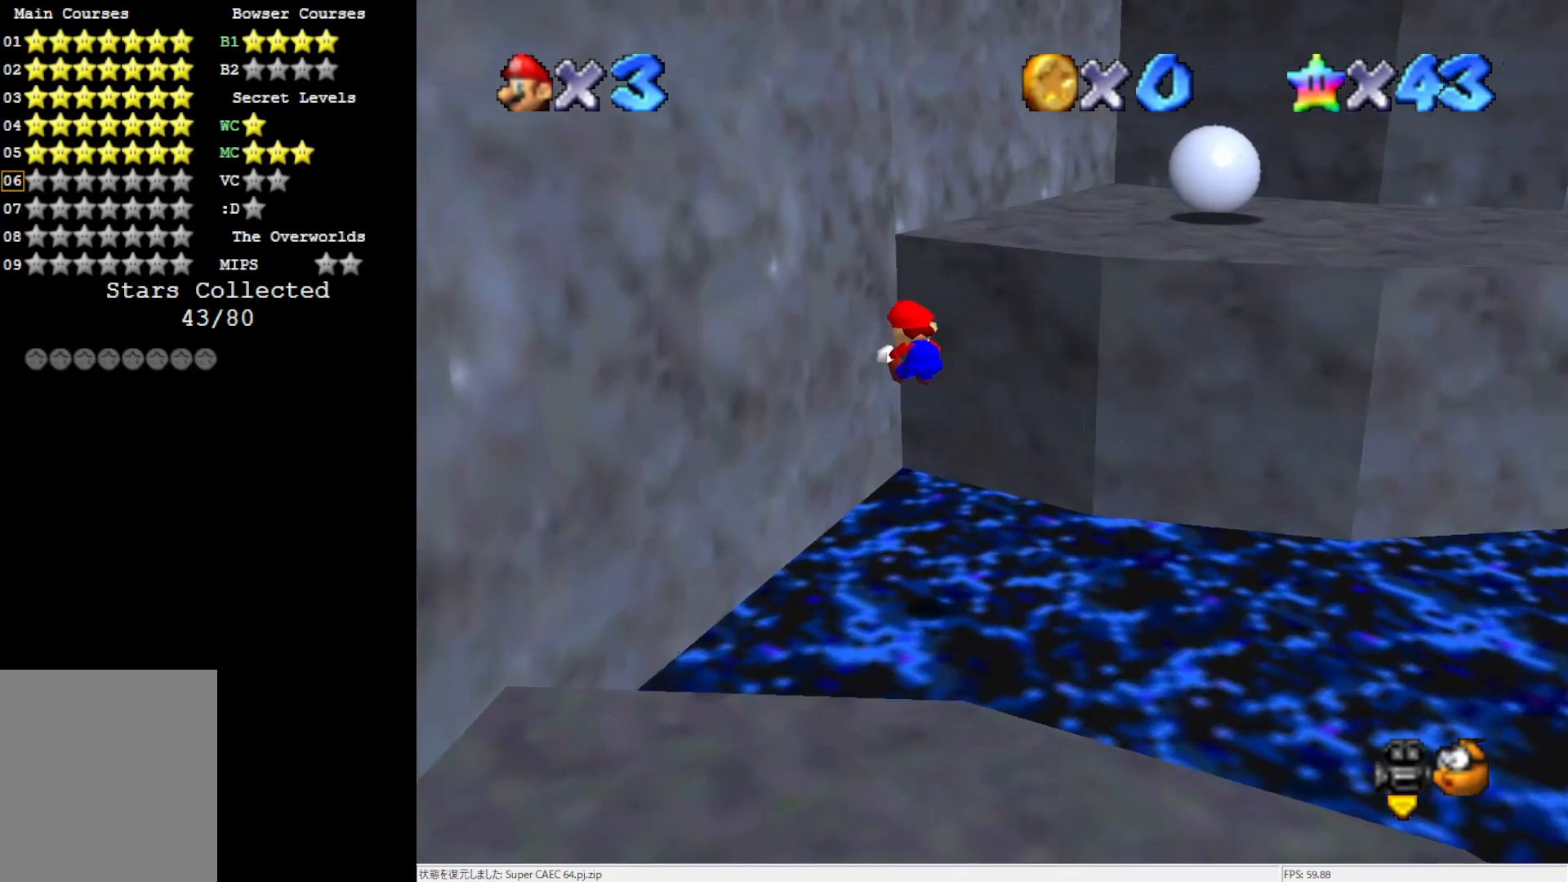
{"buttons": [], "left_stick": "right", "events": [[233, "A", "down"], [300, "left_stick", "up-right"], [450, "left_stick", "right"], [483, "A", "up"]]}
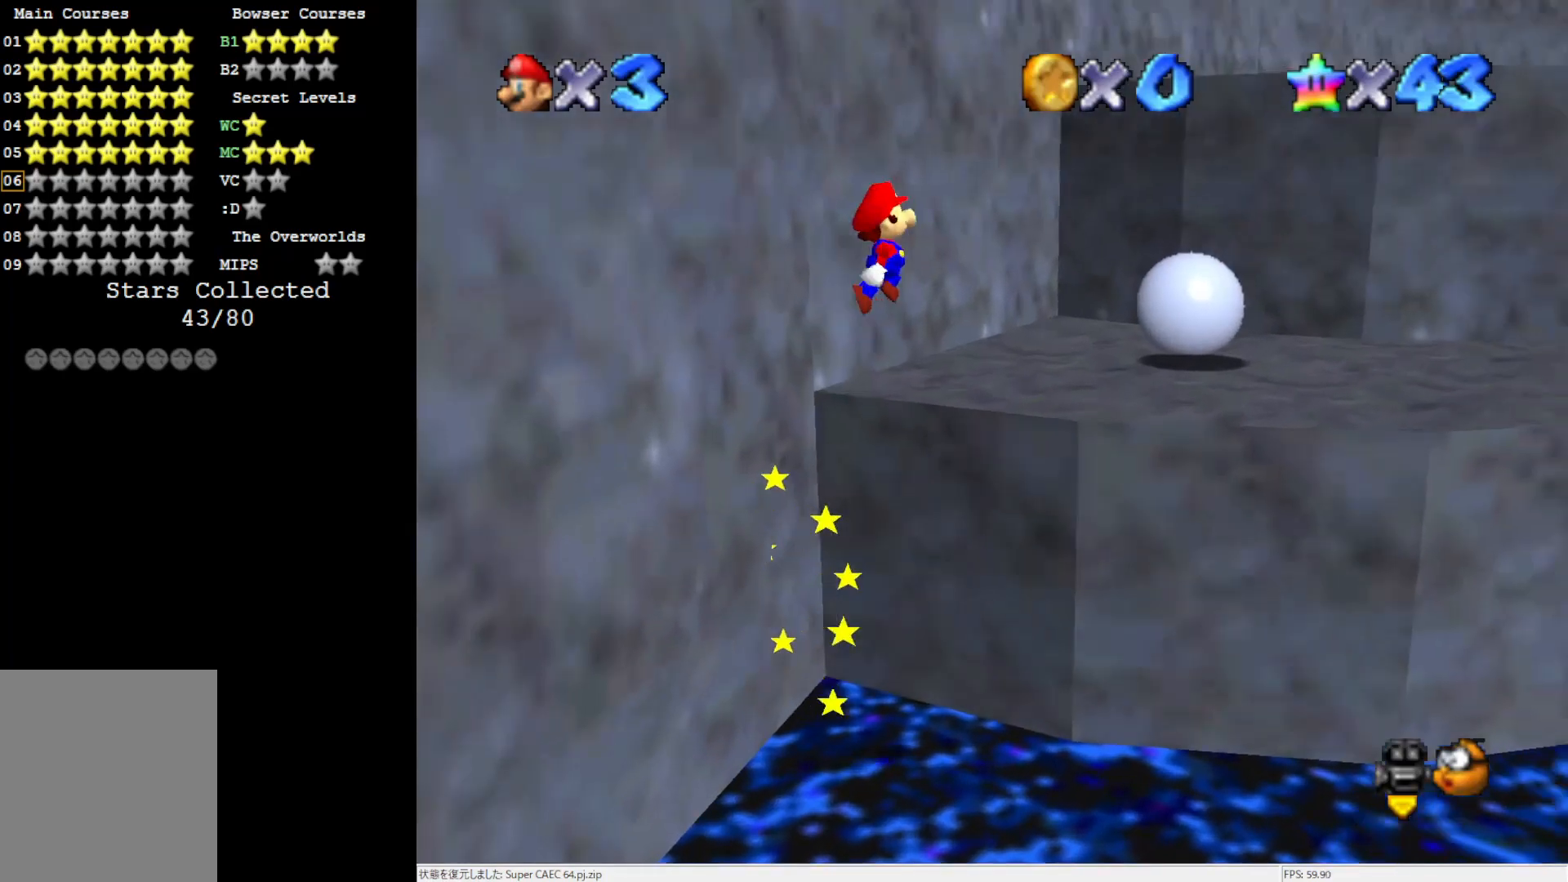
{"buttons": [], "left_stick": "up-right", "events": [[100, "C_LEFT", "down"], [100, "left_stick", "down-right"], [217, "C_LEFT", "up"], [383, "left_stick", "up-right"], [483, "A", "down"], [500, "A", "up"]]}
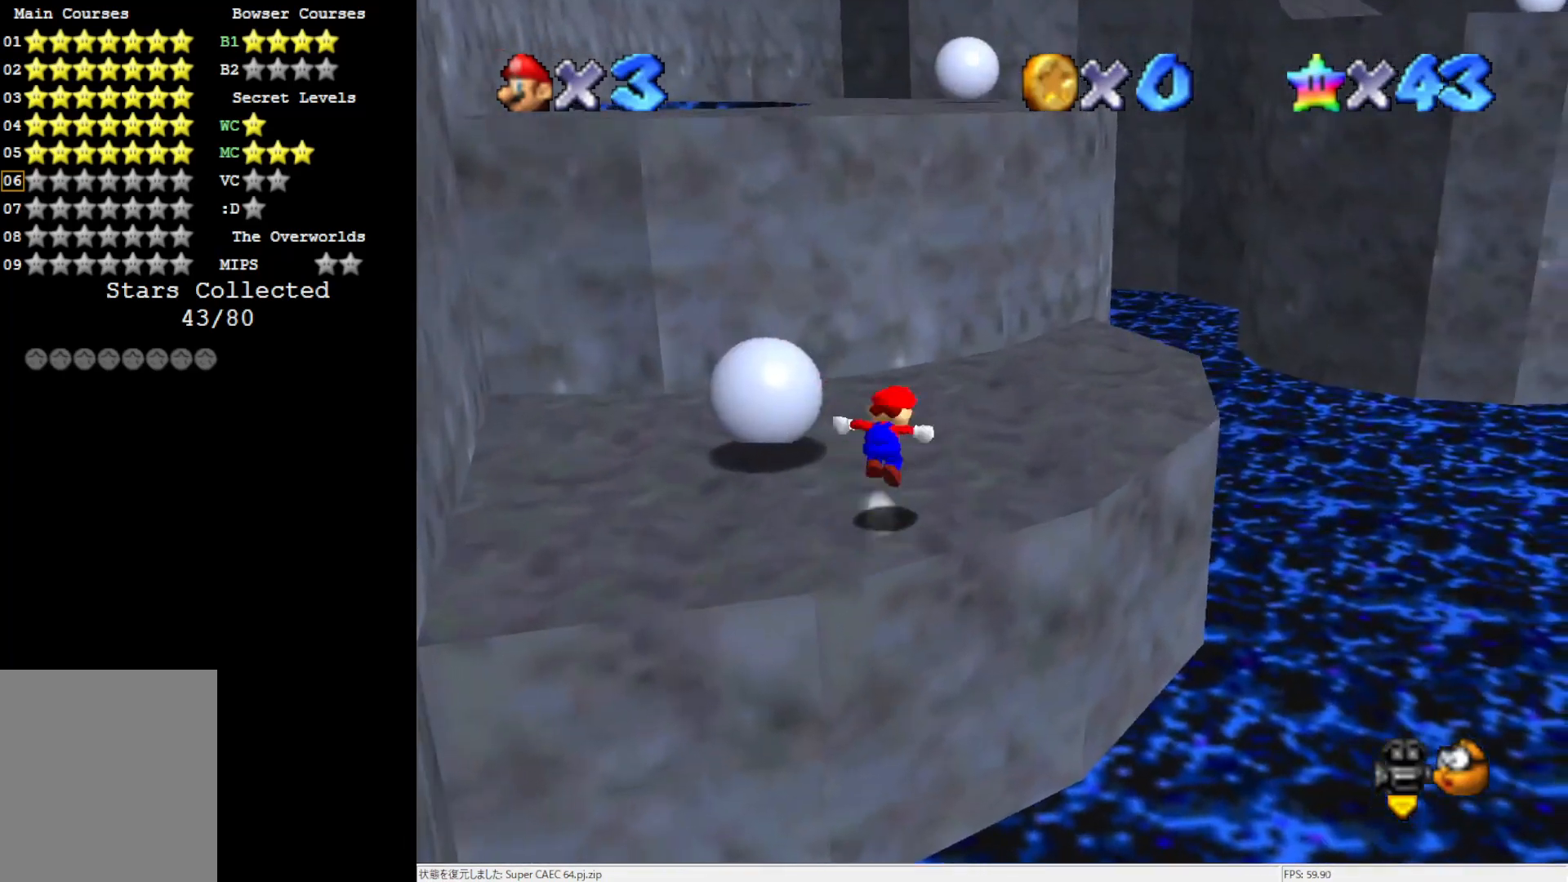
{"buttons": [], "left_stick": "up", "events": [[33, "left_stick", "up"]]}
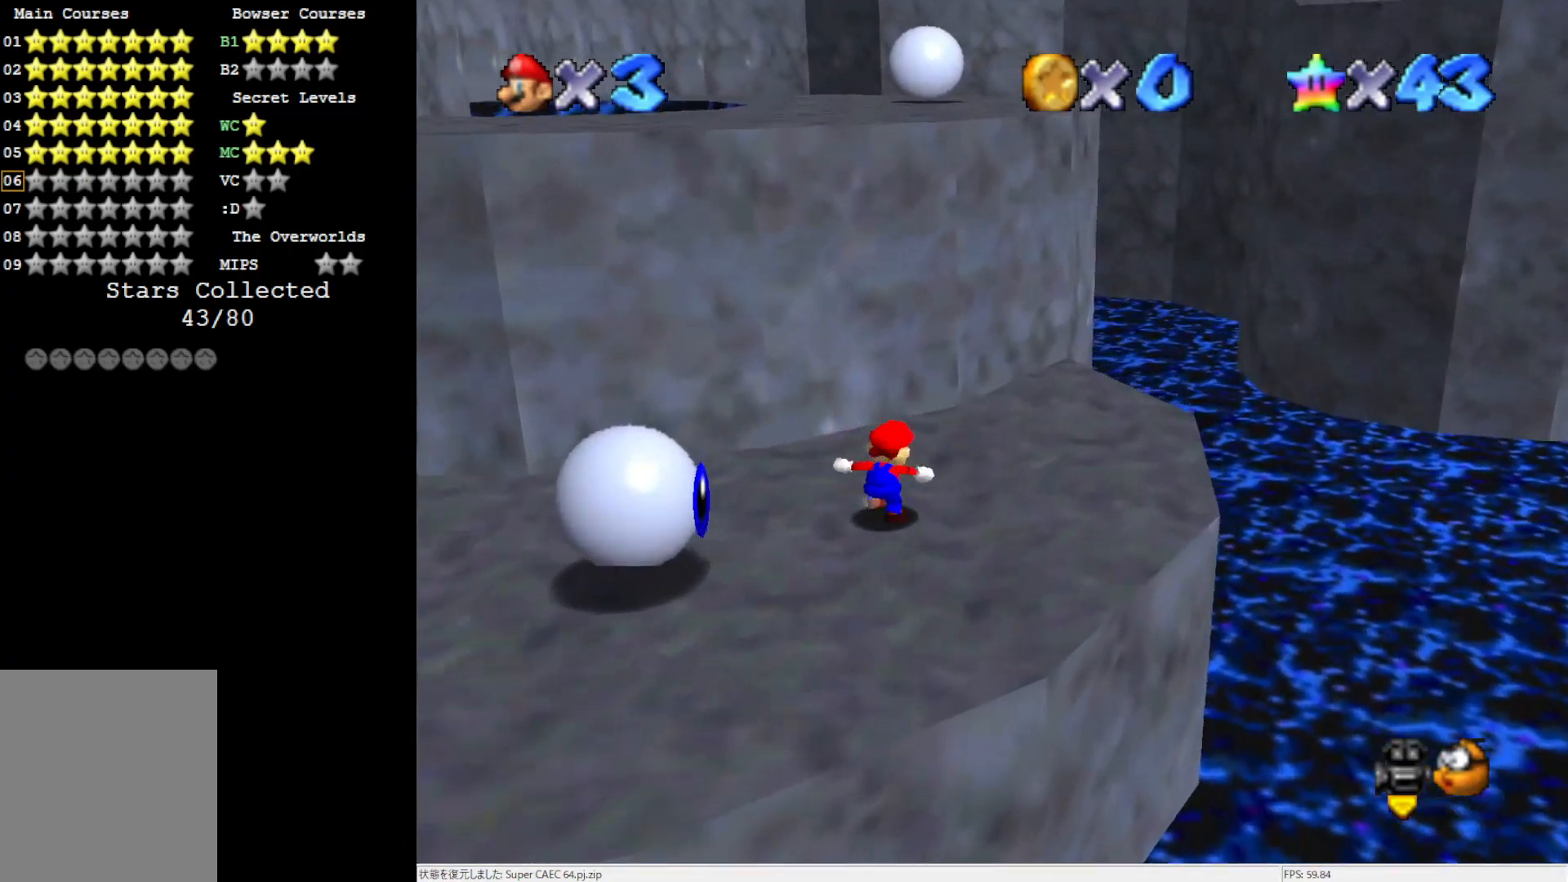
{"buttons": ["A"], "left_stick": "up-left", "events": [[17, "left_stick", "up-left"], [33, "A", "down"]]}
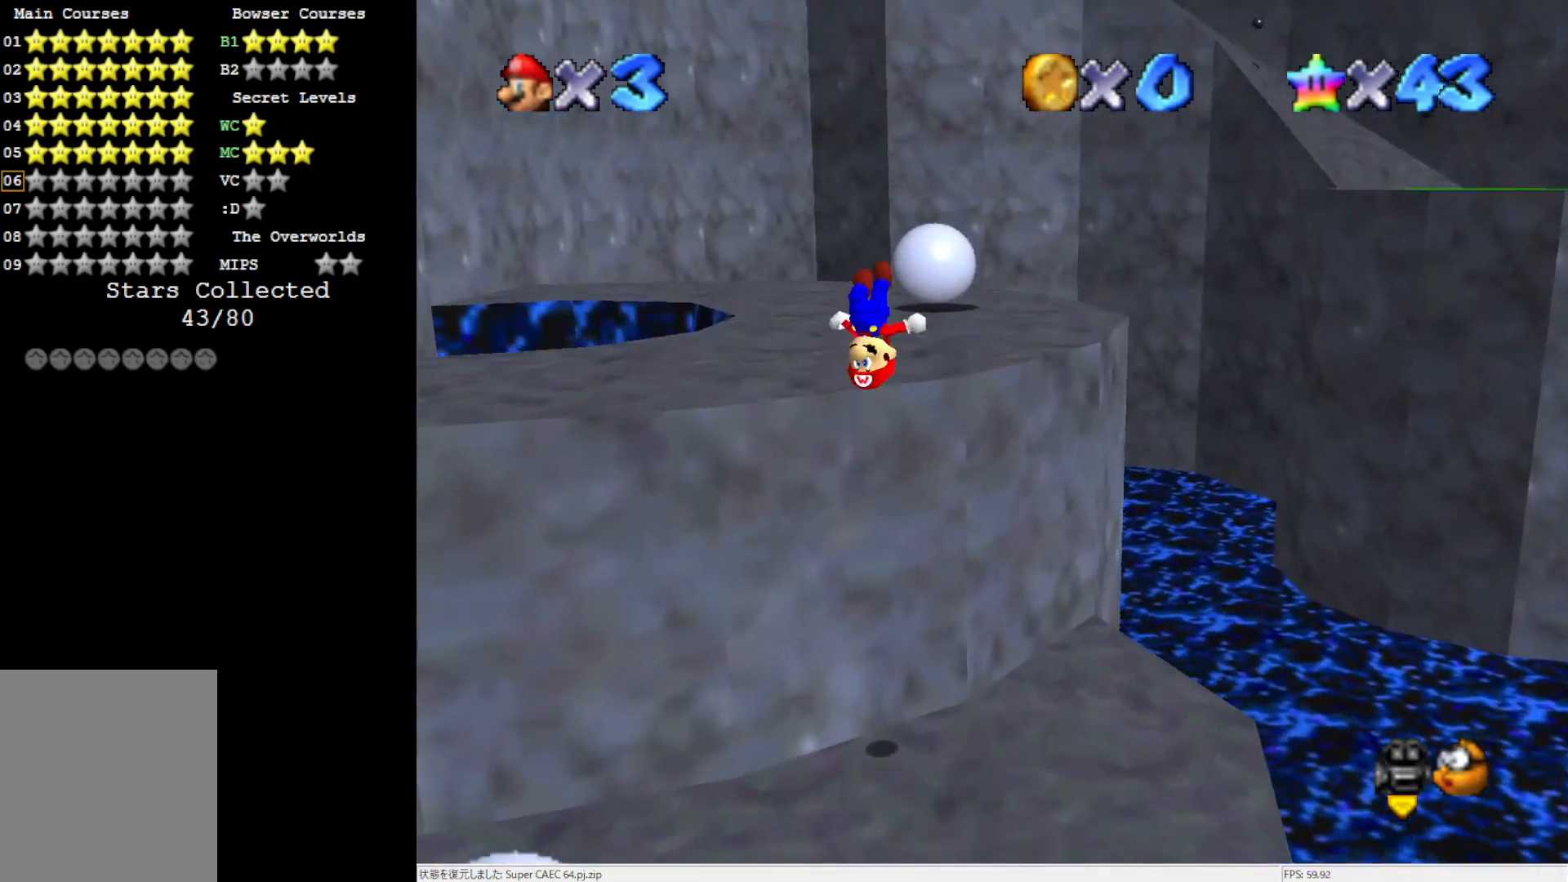
{"buttons": ["C_LEFT"], "left_stick": "up-left", "events": [[117, "A", "up"], [383, "C_LEFT", "down"]]}
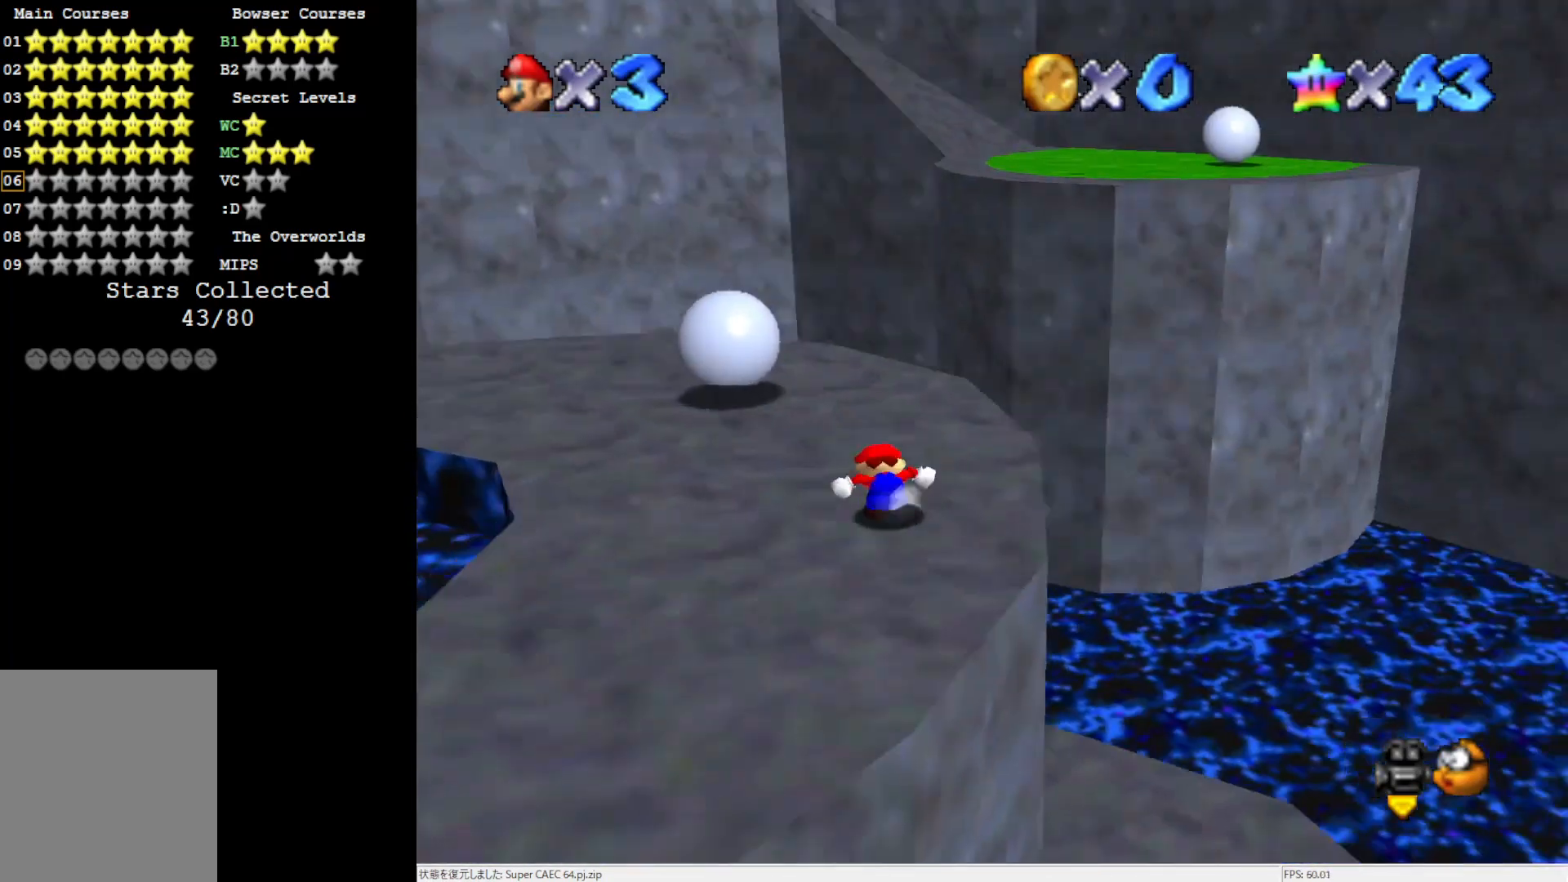
{"buttons": [], "left_stick": "up", "events": [[50, "C_LEFT", "up"], [83, "left_stick", "up"]]}
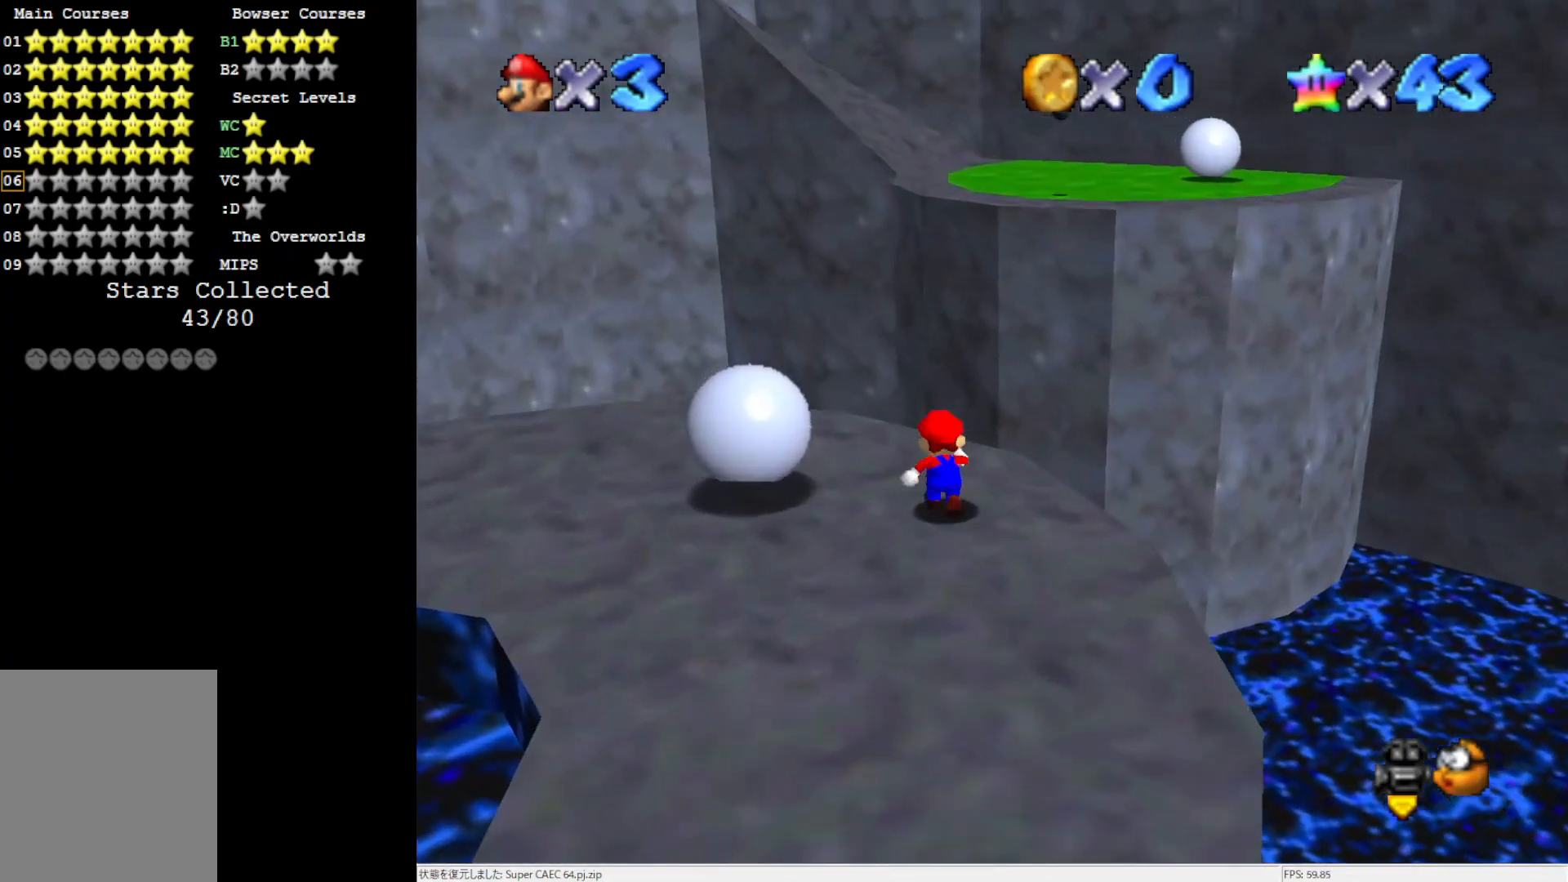
{"buttons": ["A"], "left_stick": "up", "events": [[217, "Z", "down"], [283, "A", "down"], [450, "Z", "up"]]}
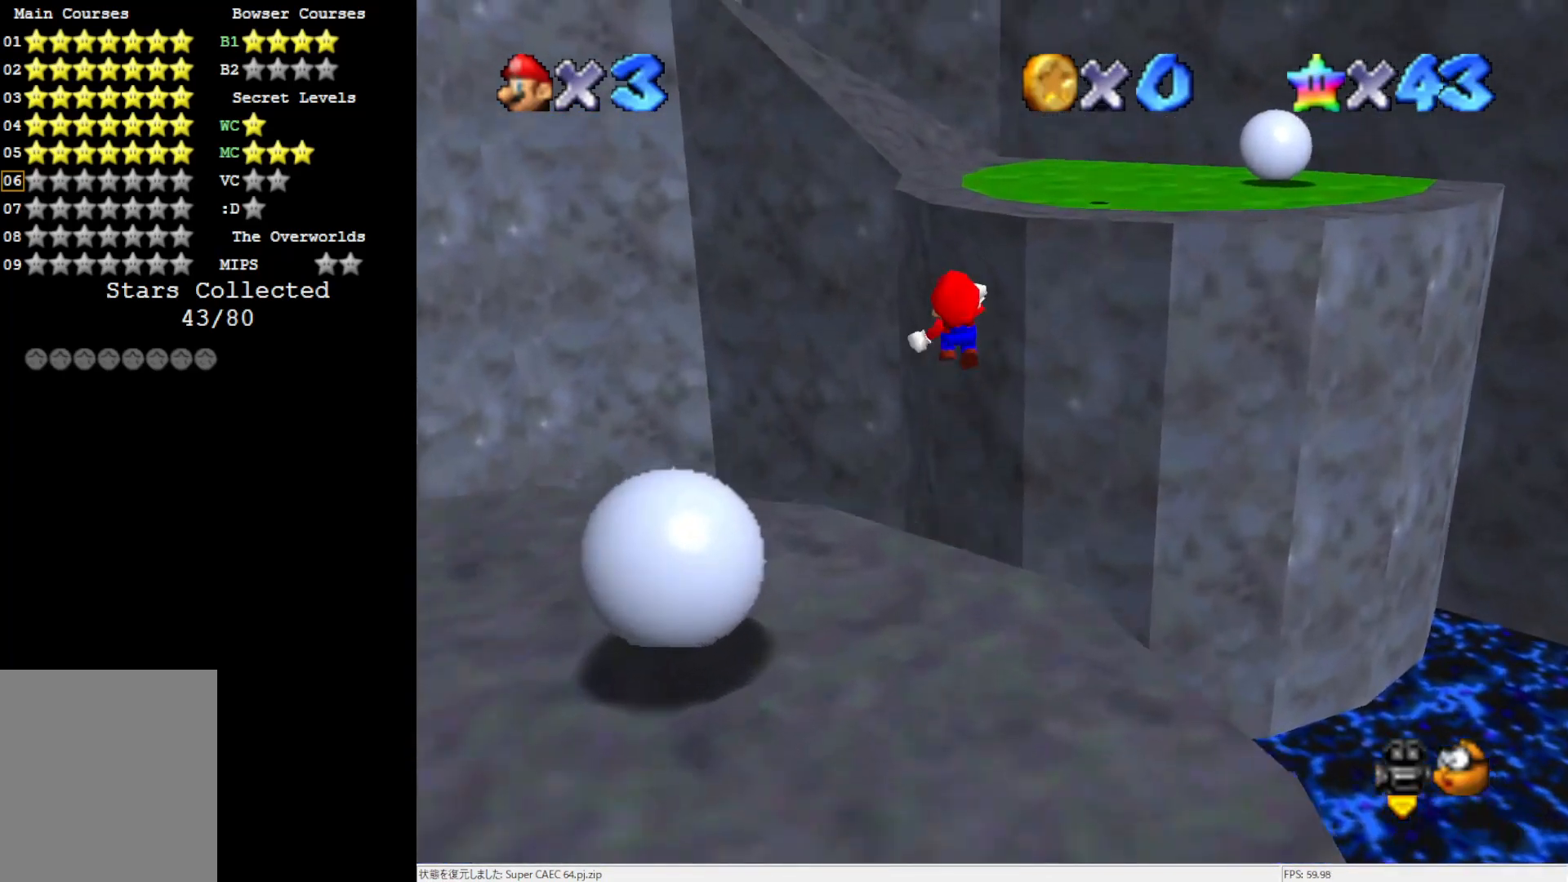
{"buttons": [], "left_stick": "up", "events": [[50, "left_stick", "up-right"], [250, "A", "up"], [383, "left_stick", "up"]]}
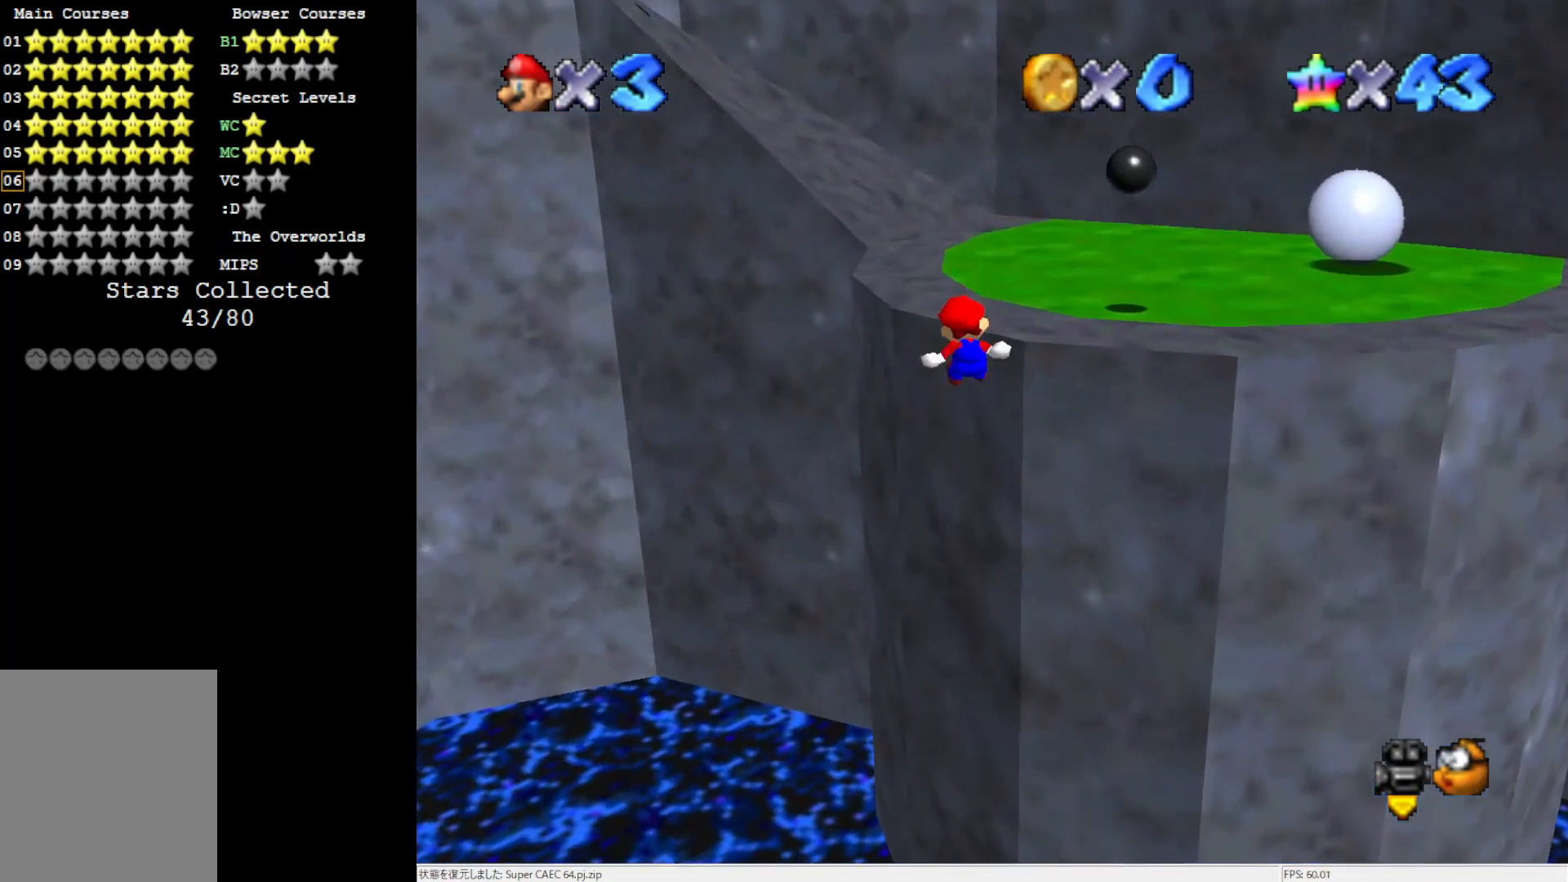
{"buttons": [], "left_stick": "up-left", "events": [[183, "A", "down"], [217, "left_stick", "center"], [267, "A", "up"], [350, "left_stick", "up"], [400, "left_stick", "up-left"]]}
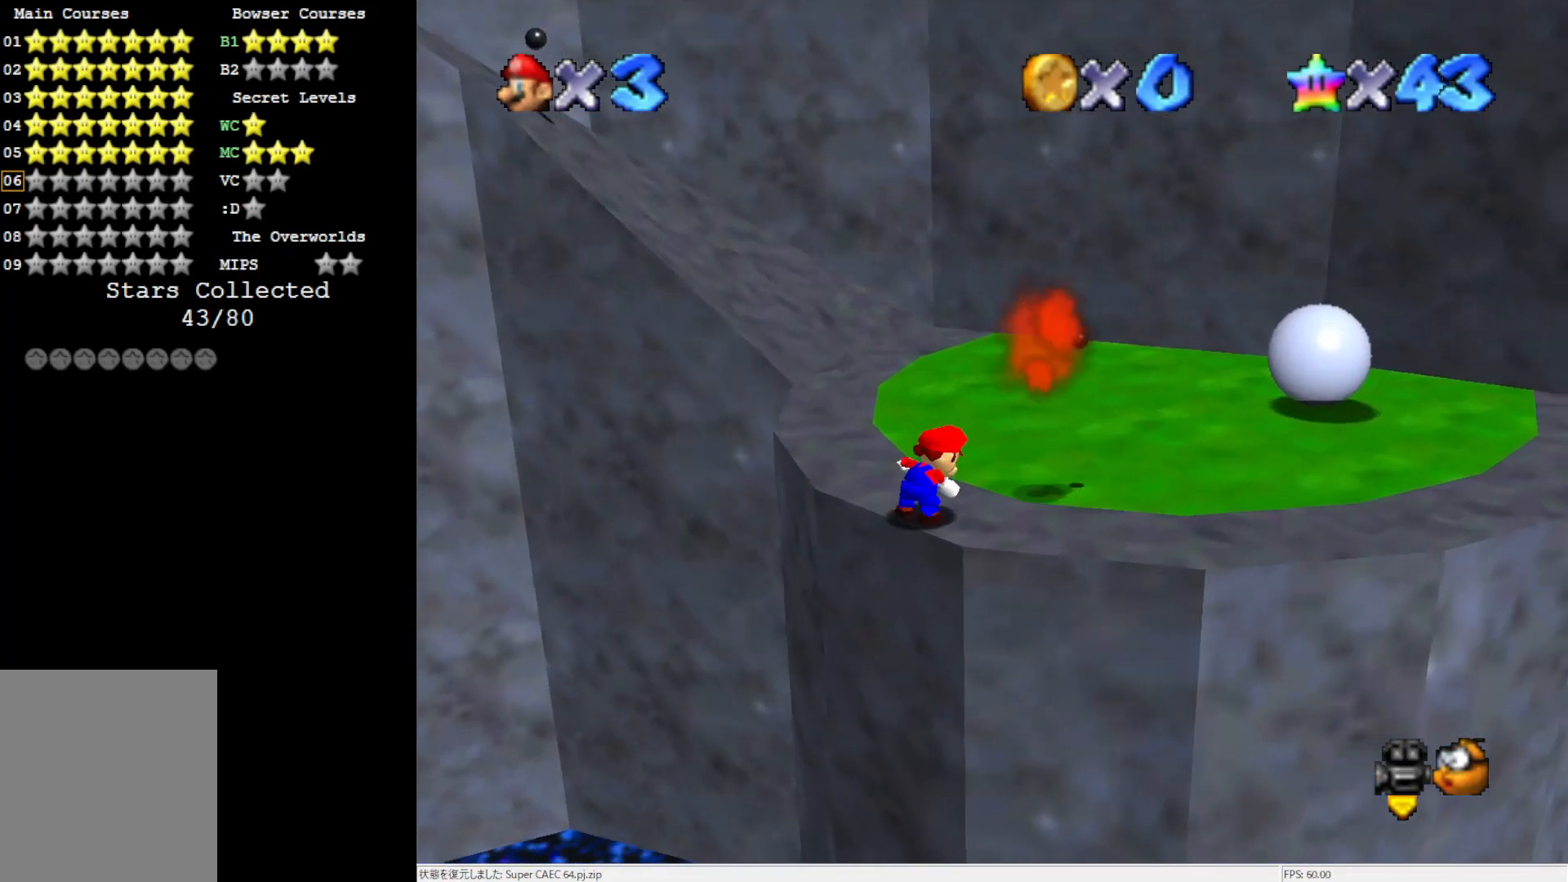
{"buttons": ["A"], "left_stick": "up-left", "events": [[317, "A", "down"]]}
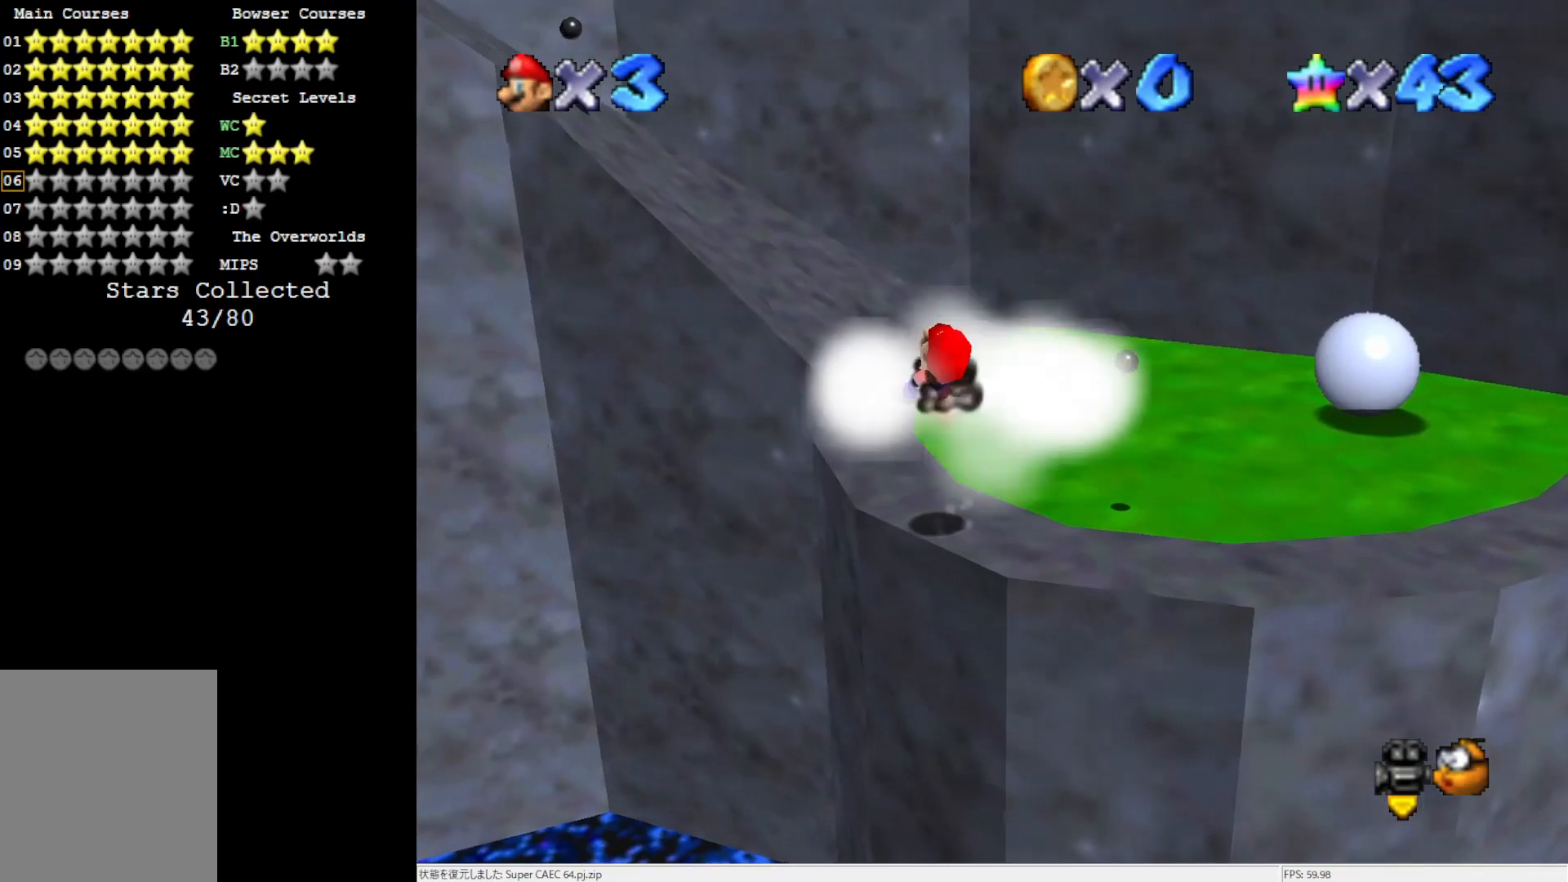
{"buttons": [], "left_stick": "up-right", "events": [[33, "left_stick", "up"], [150, "left_stick", "up-right"], [383, "A", "up"]]}
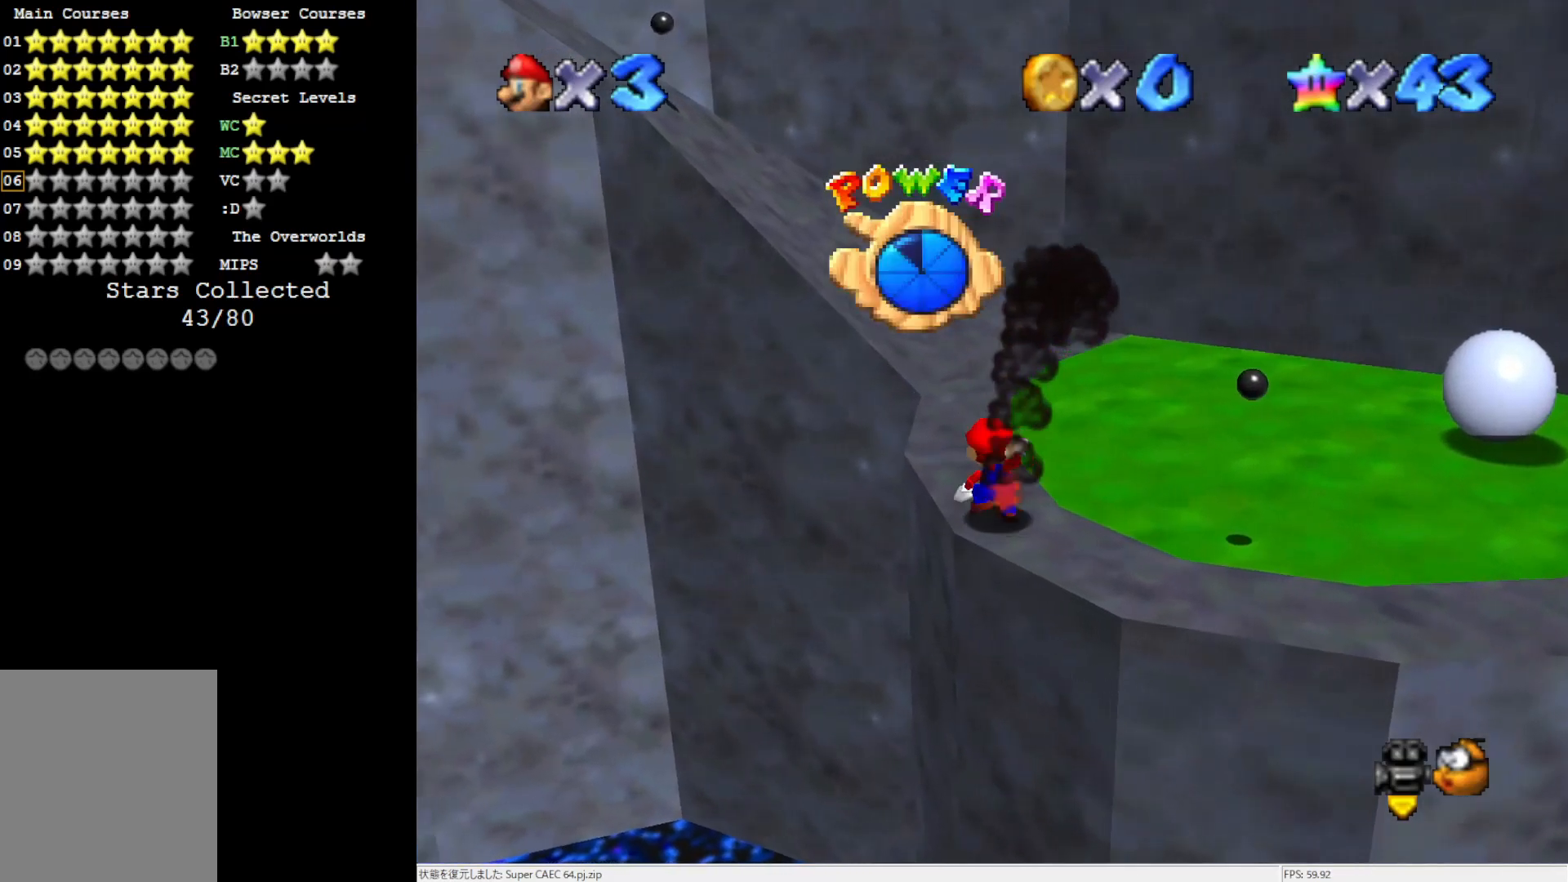
{"buttons": [], "left_stick": "up", "events": [[17, "left_stick", "up"]]}
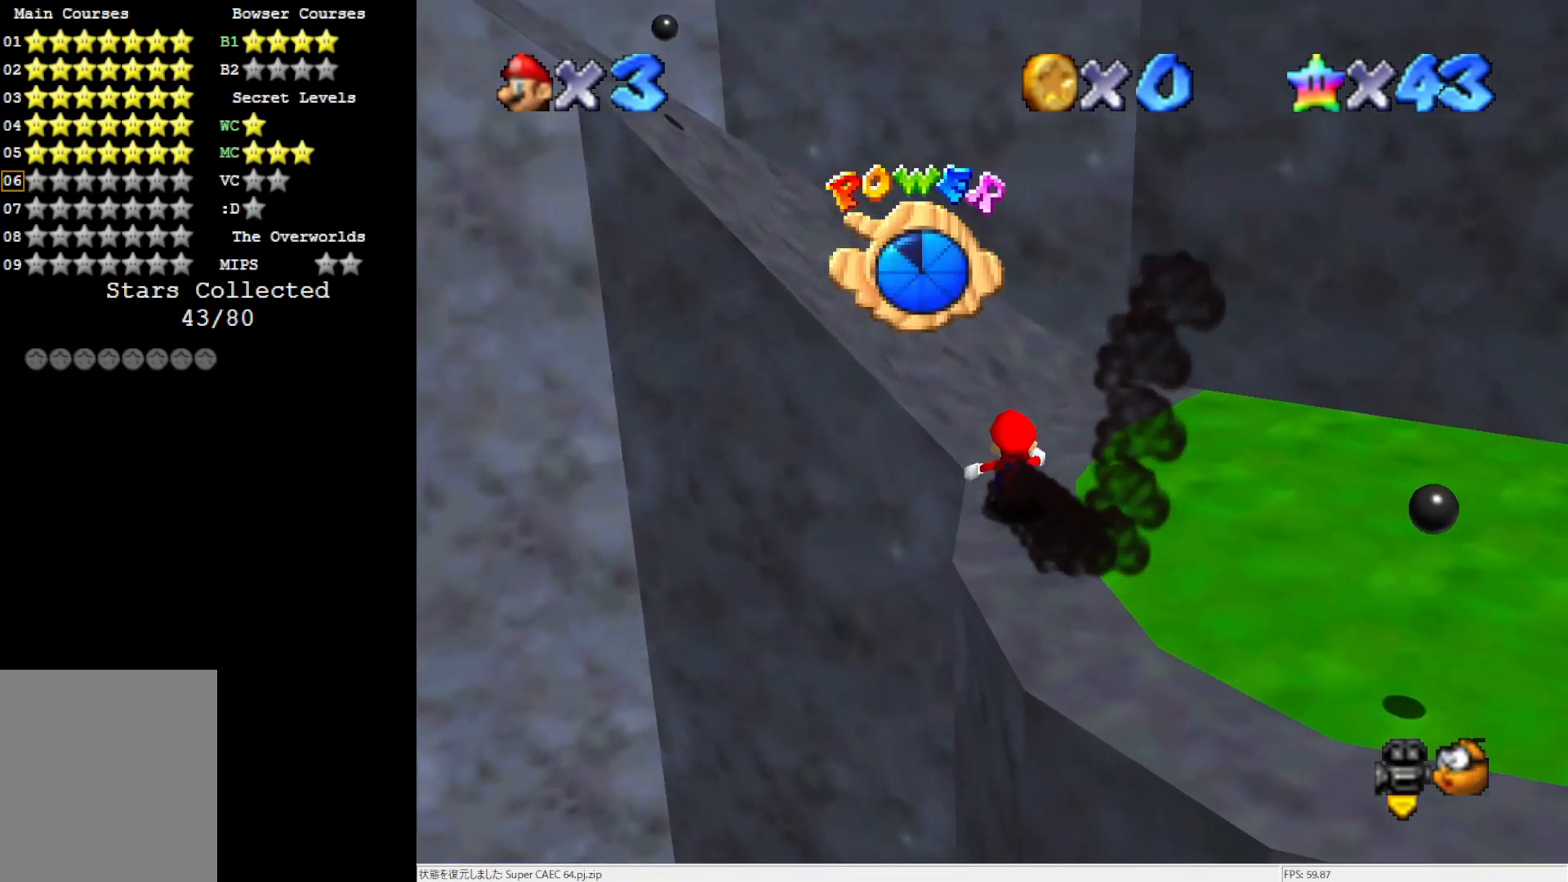
{"buttons": ["C_RIGHT"], "left_stick": "up", "events": [[150, "C_RIGHT", "down"], [250, "C_RIGHT", "up"], [383, "C_RIGHT", "down"]]}
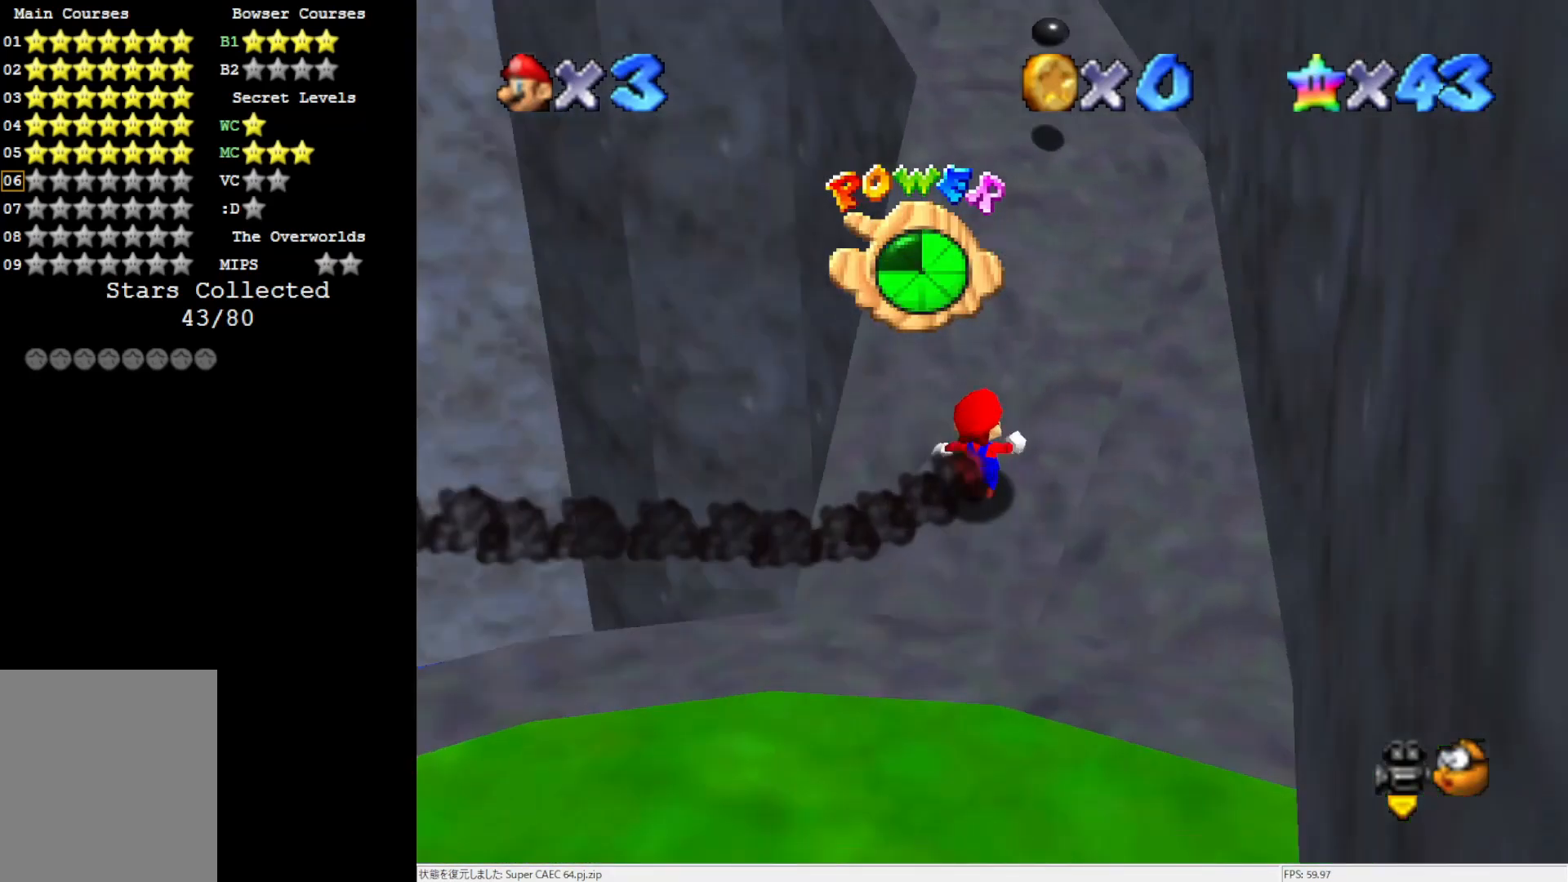
{"buttons": [], "left_stick": "up", "events": [[17, "C_RIGHT", "up"]]}
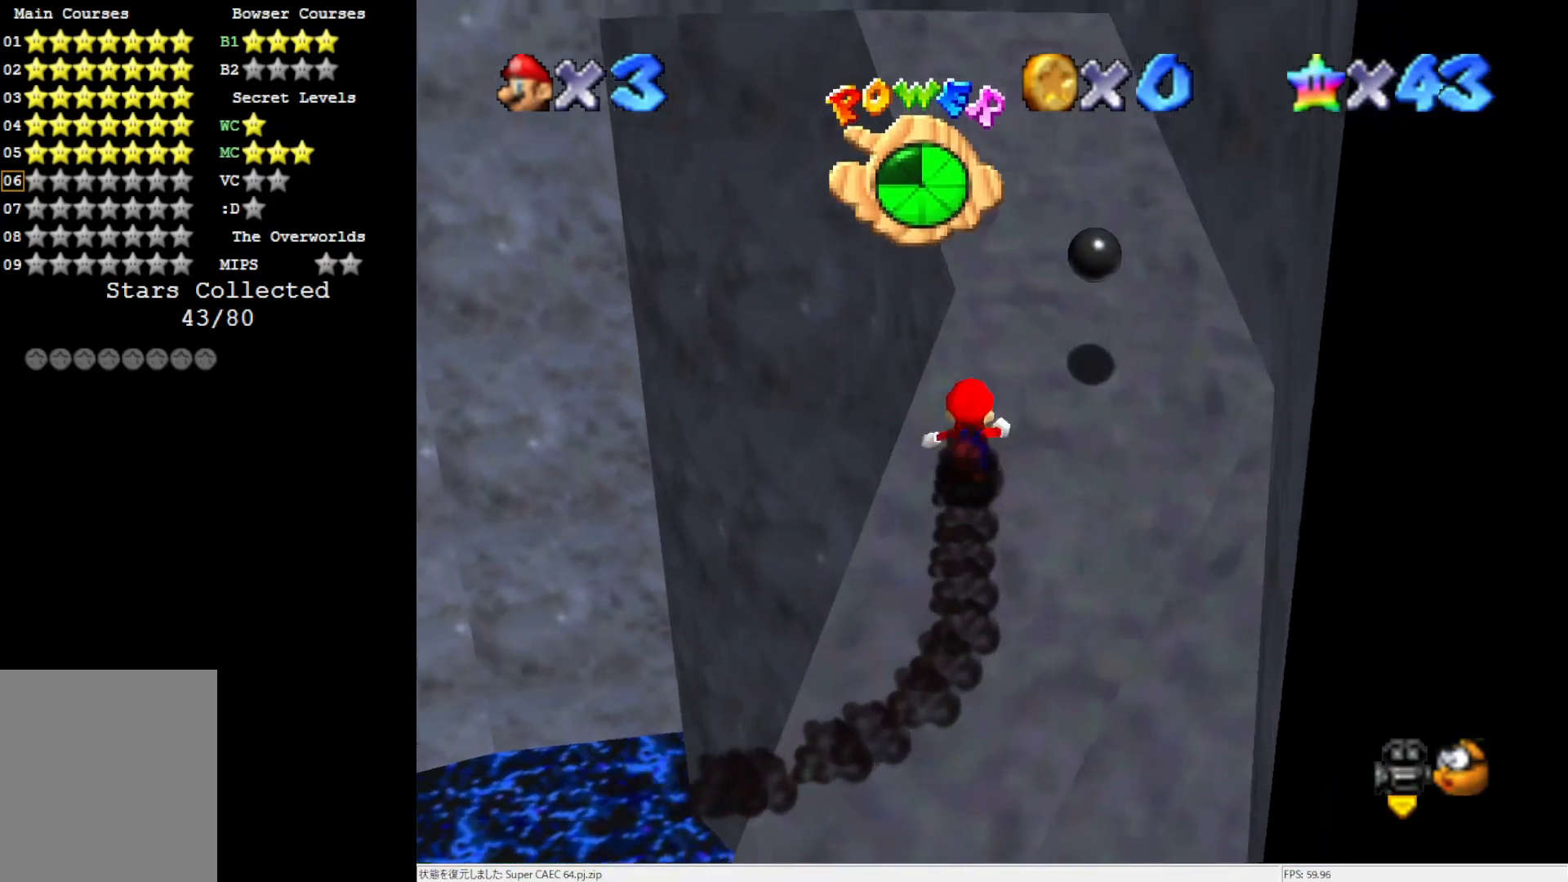
{"buttons": [], "left_stick": "up", "events": []}
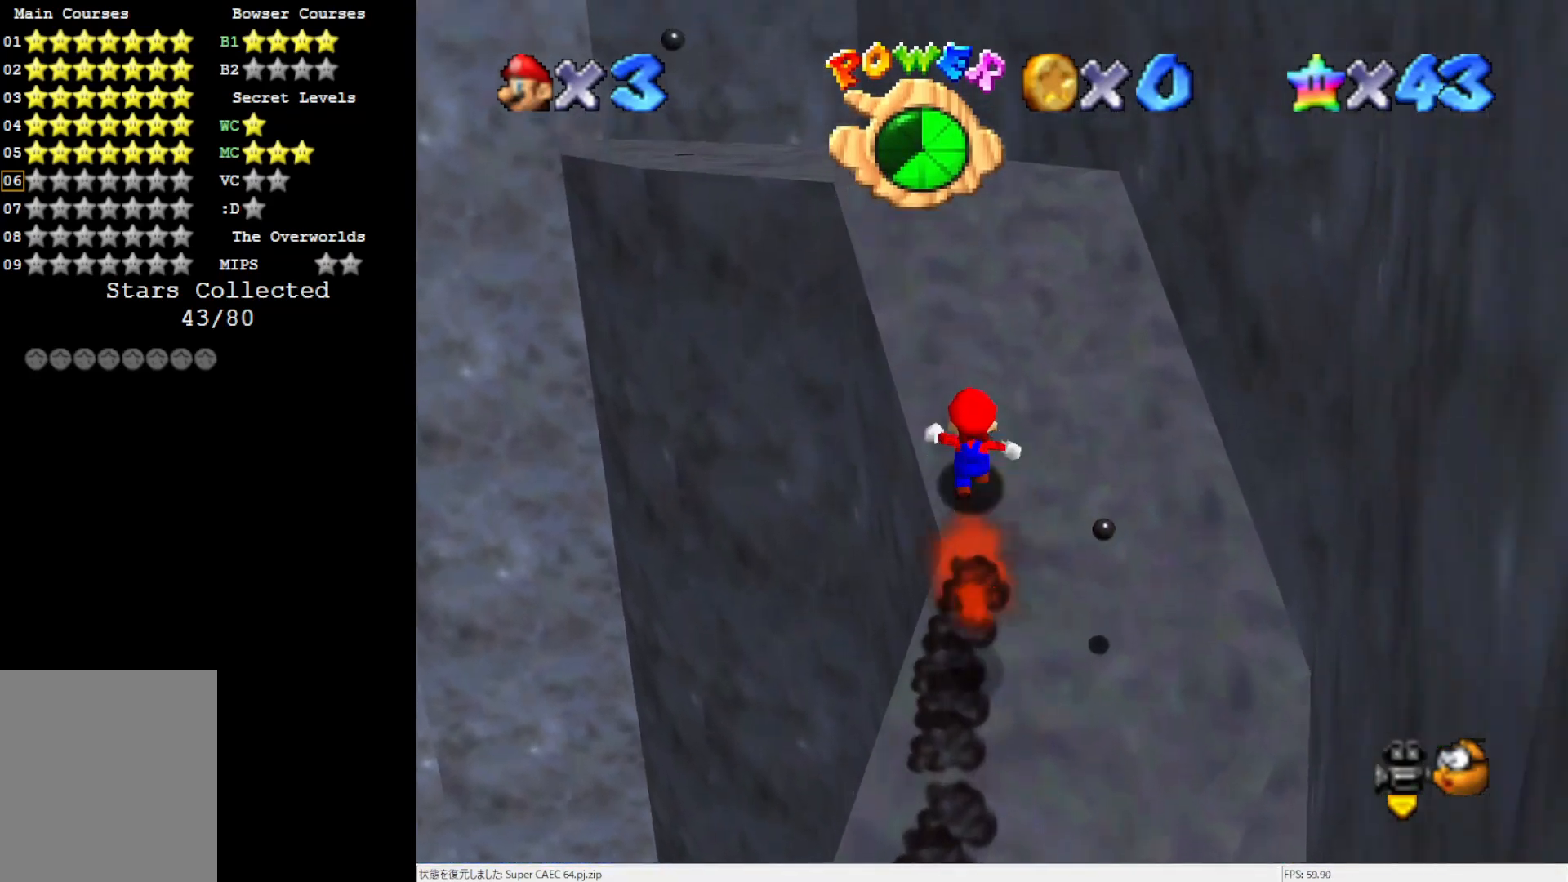
{"buttons": ["A", "B"], "left_stick": "up", "events": [[417, "A", "down"], [500, "B", "down"]]}
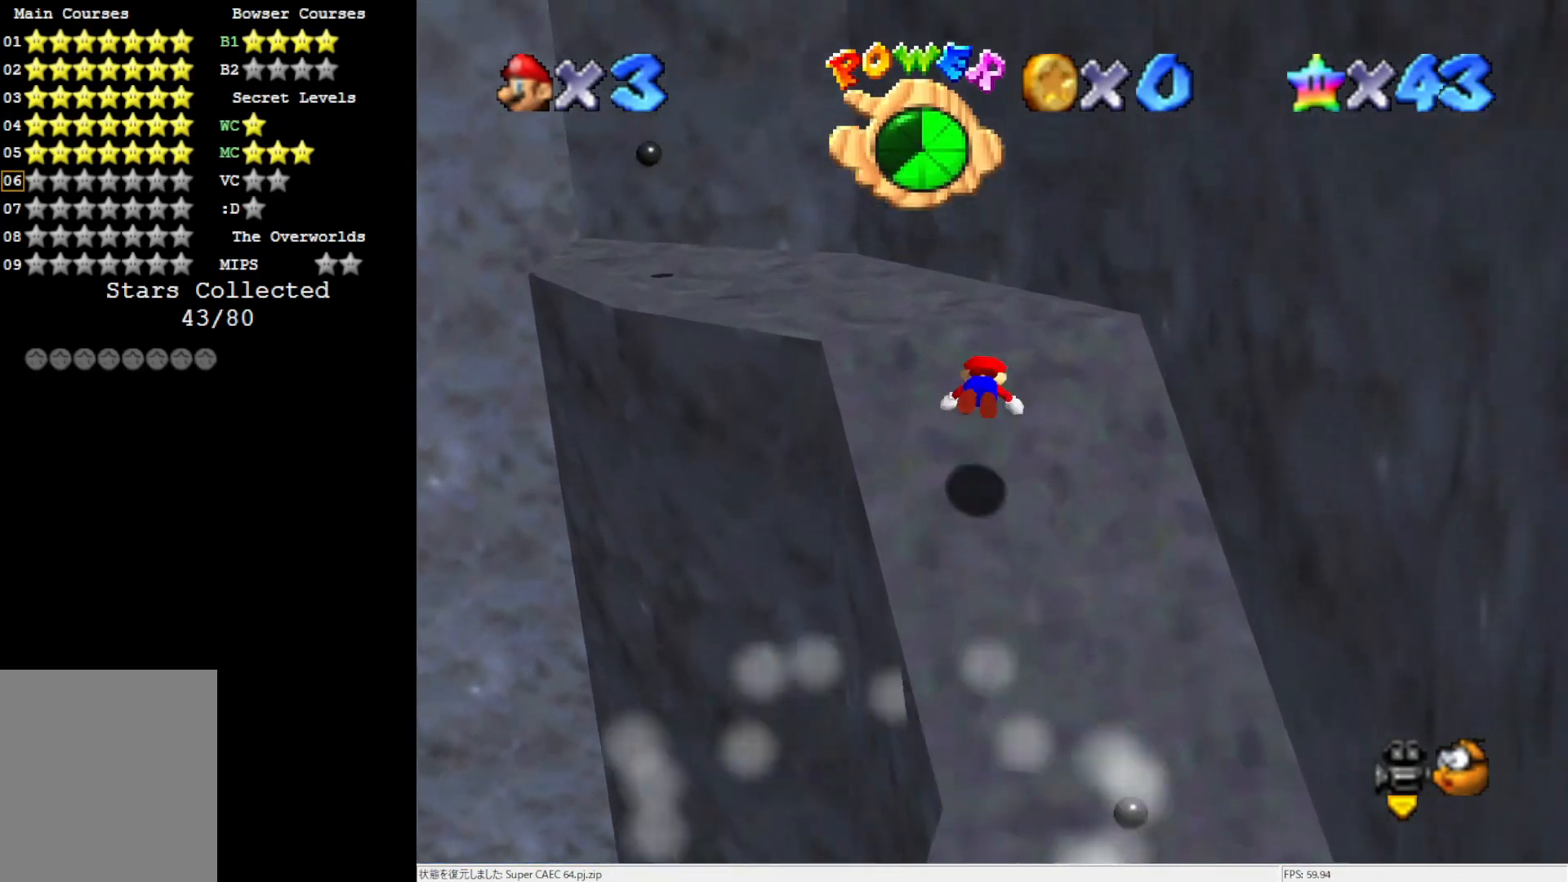
{"buttons": ["C_RIGHT"], "left_stick": "left", "events": [[50, "left_stick", "up-left"], [117, "A", "up"], [117, "B", "up"], [150, "left_stick", "left"], [250, "C_RIGHT", "down"], [317, "C_RIGHT", "up"], [417, "C_RIGHT", "down"]]}
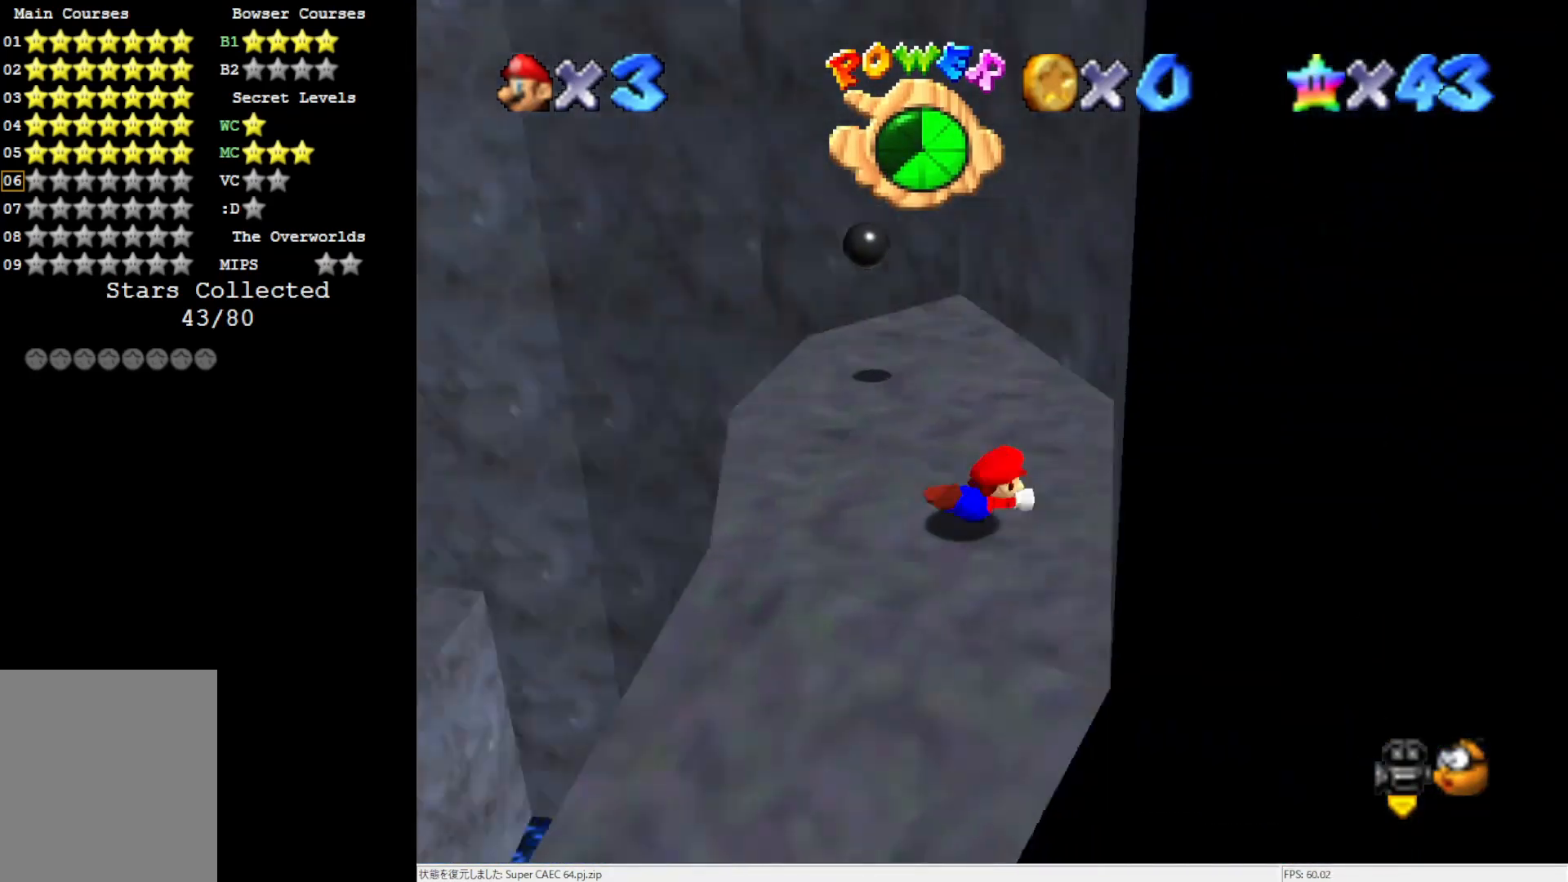
{"buttons": [], "left_stick": "up", "events": [[17, "C_RIGHT", "up"], [83, "A", "down"], [217, "A", "up"], [217, "left_stick", "up-left"], [433, "left_stick", "up"]]}
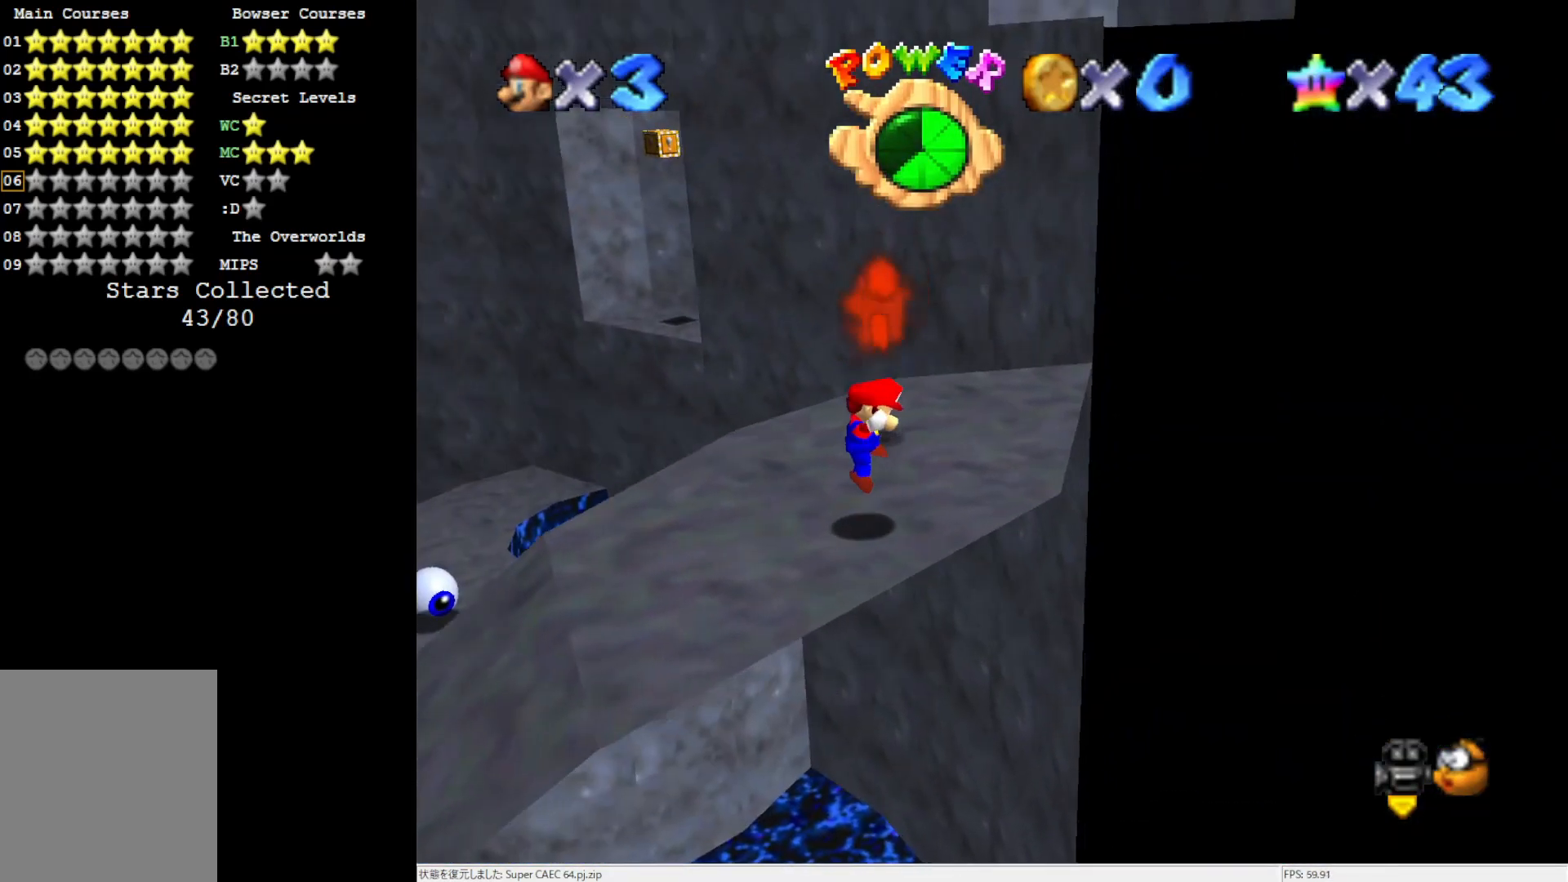
{"buttons": [], "left_stick": "up-right", "events": [[17, "left_stick", "up-right"]]}
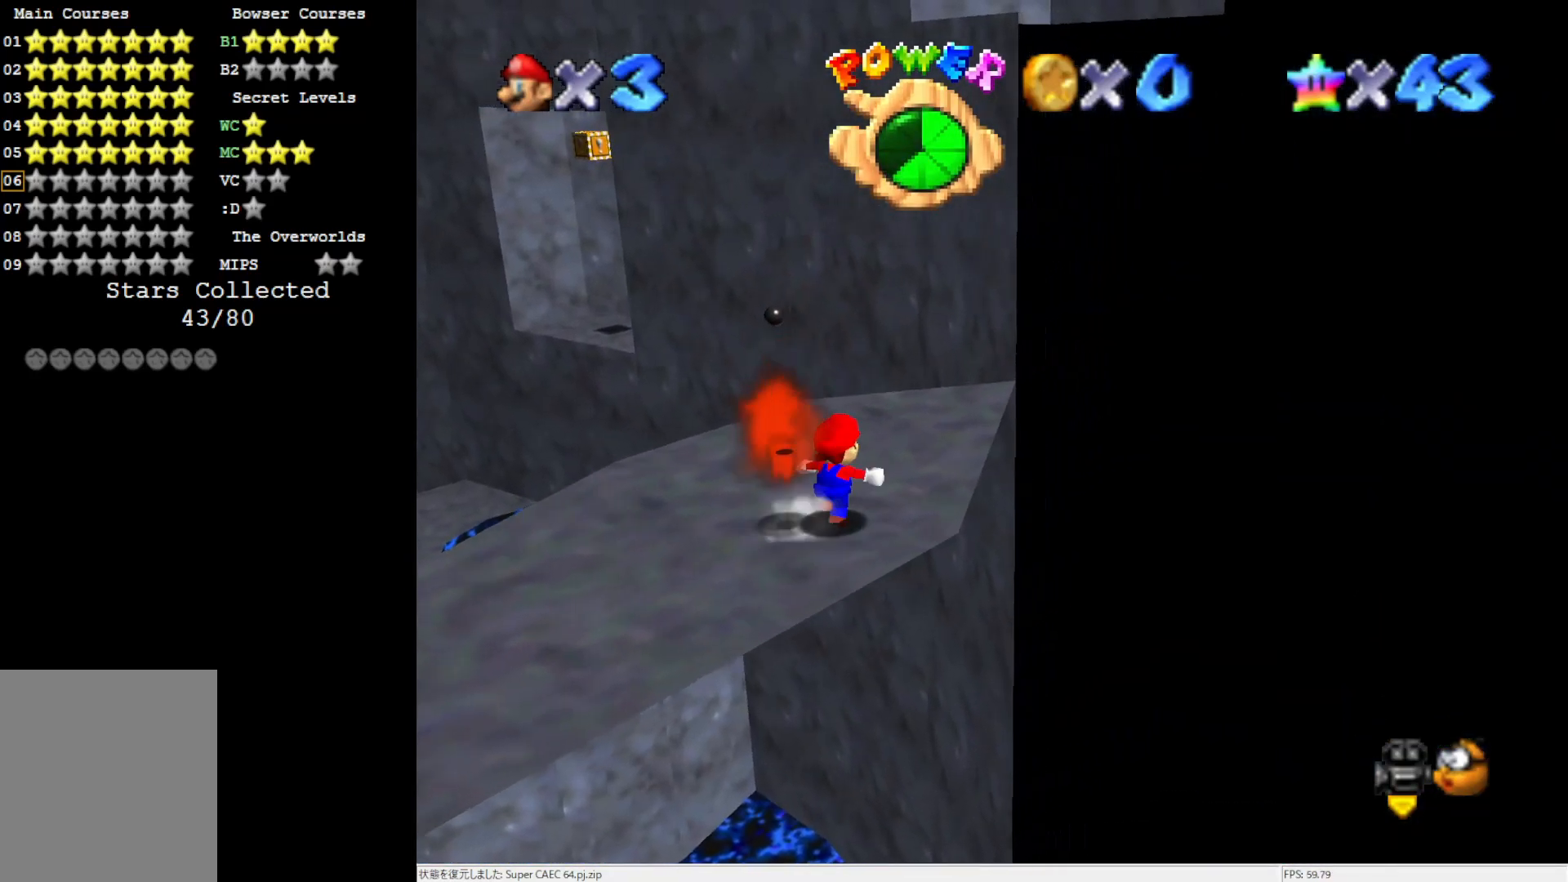
{"buttons": [], "left_stick": "up-left", "events": [[217, "left_stick", "up"], [350, "left_stick", "up-left"]]}
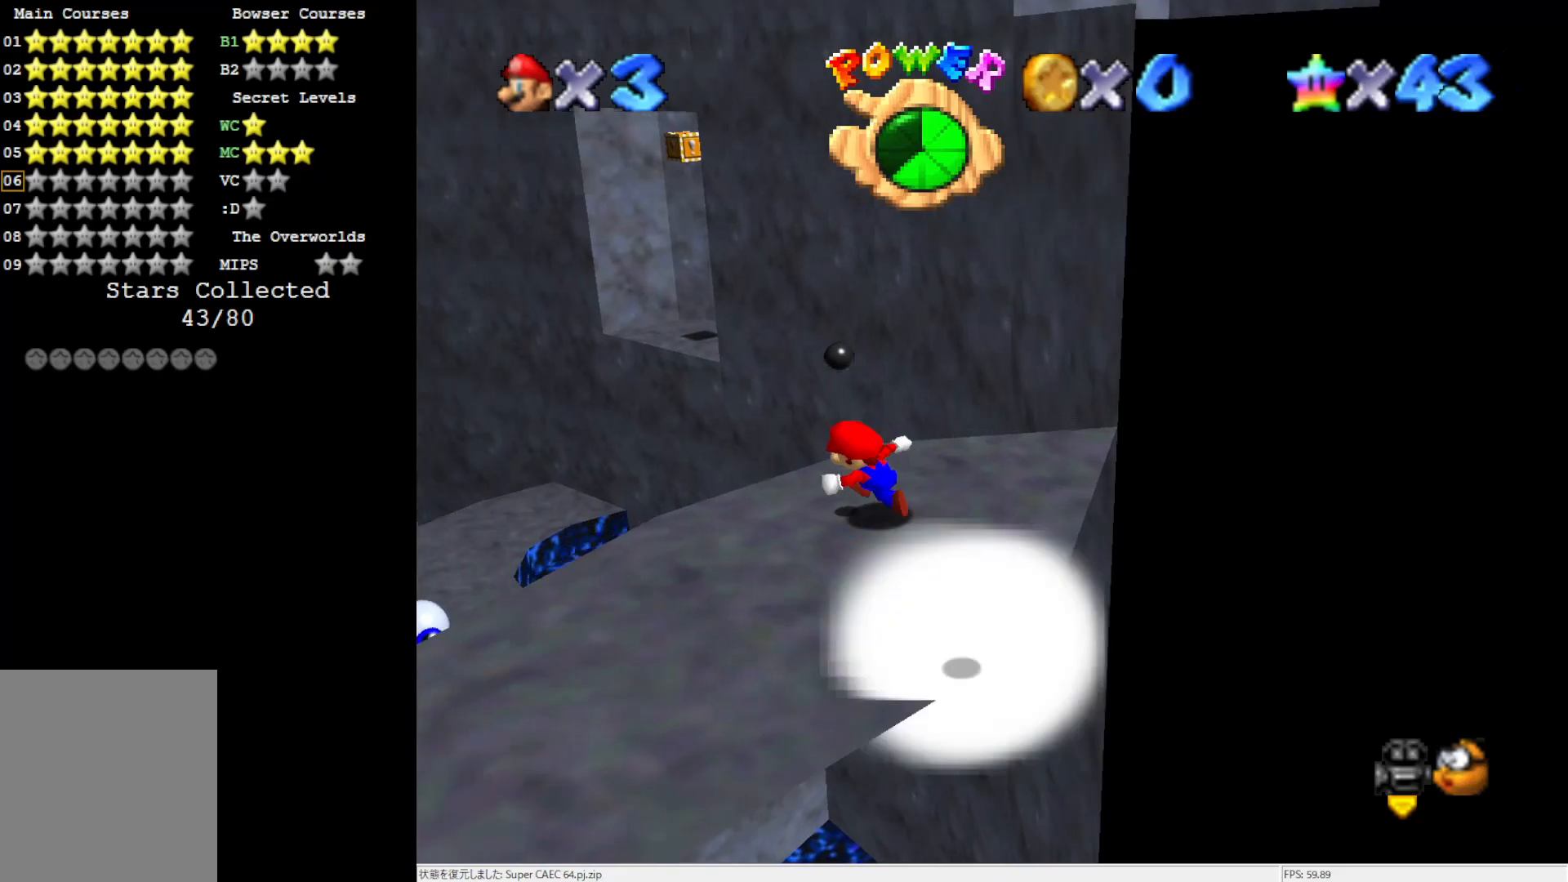
{"buttons": [], "left_stick": "right", "events": [[50, "left_stick", "down-right"], [117, "left_stick", "right"]]}
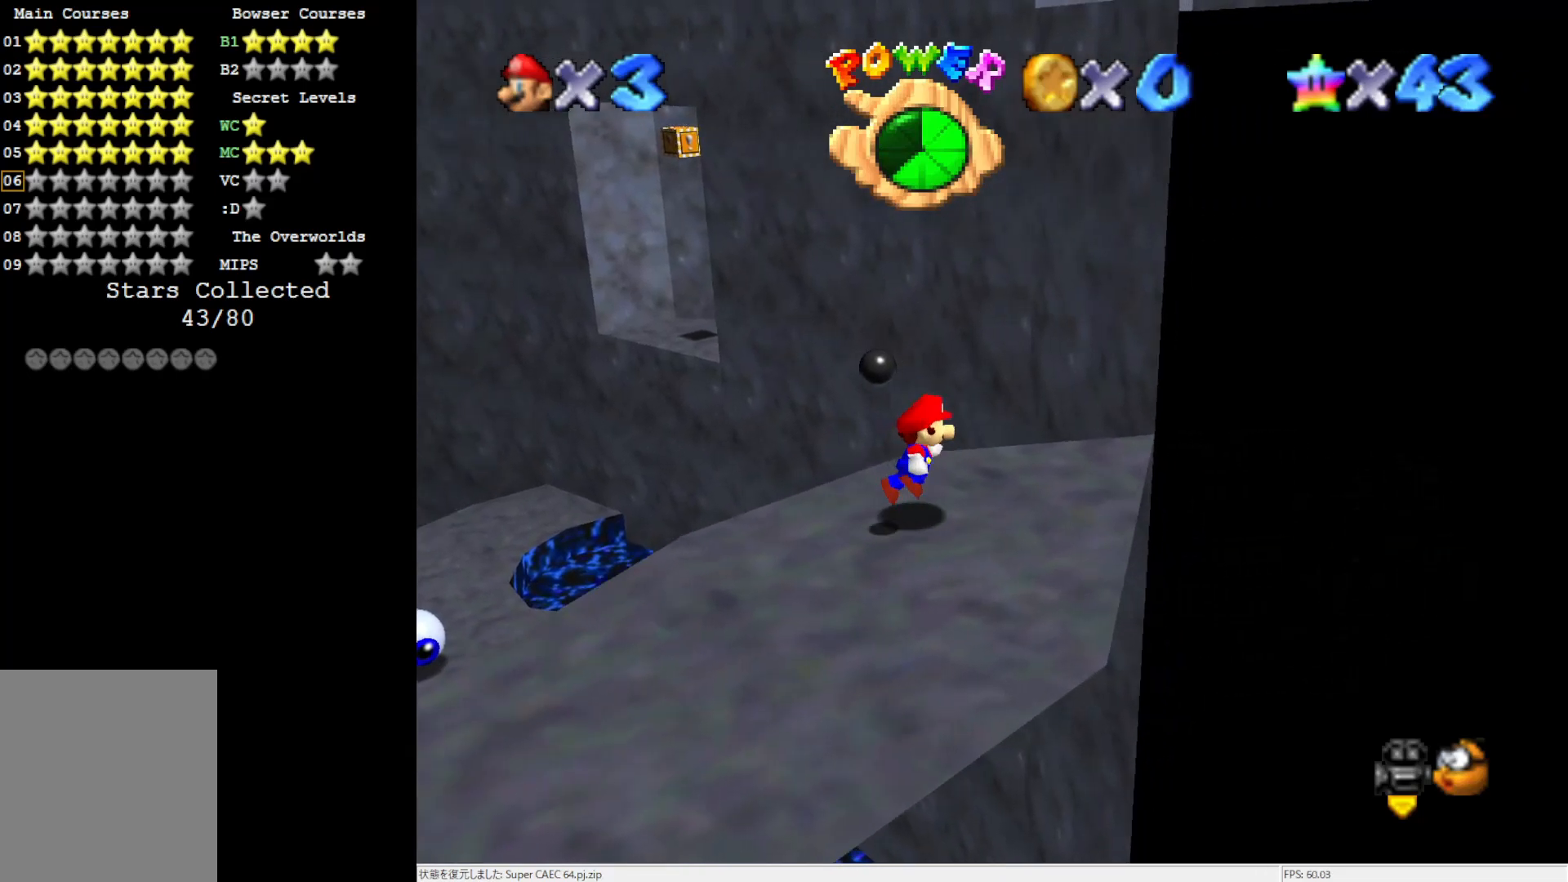
{"buttons": [], "left_stick": "right", "events": [[83, "A", "down"], [433, "A", "up"]]}
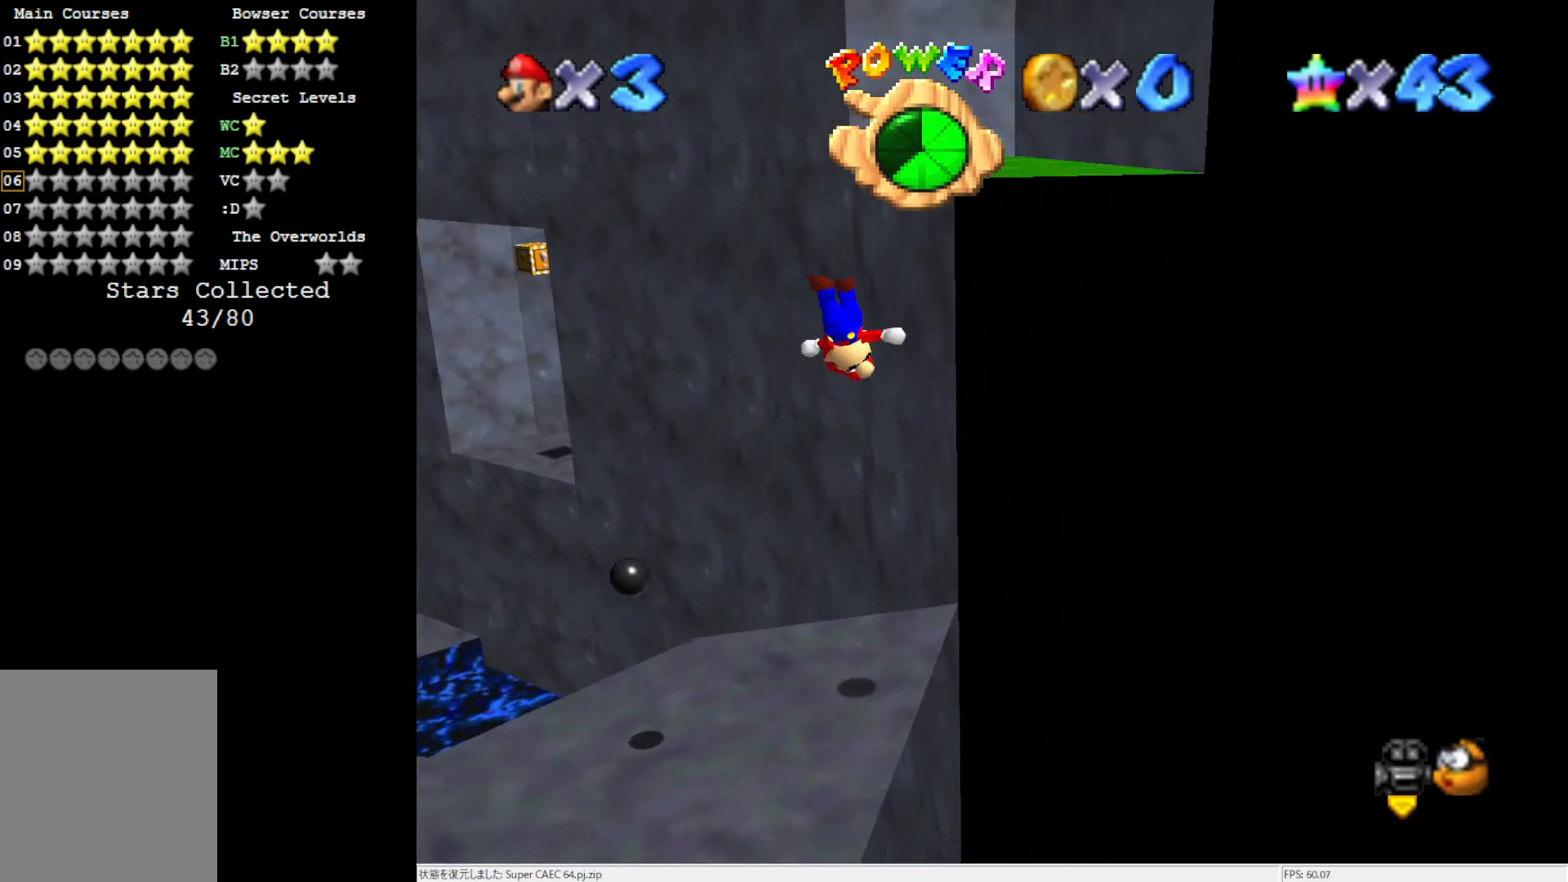
{"buttons": ["A"], "left_stick": "right", "events": [[200, "A", "down"]]}
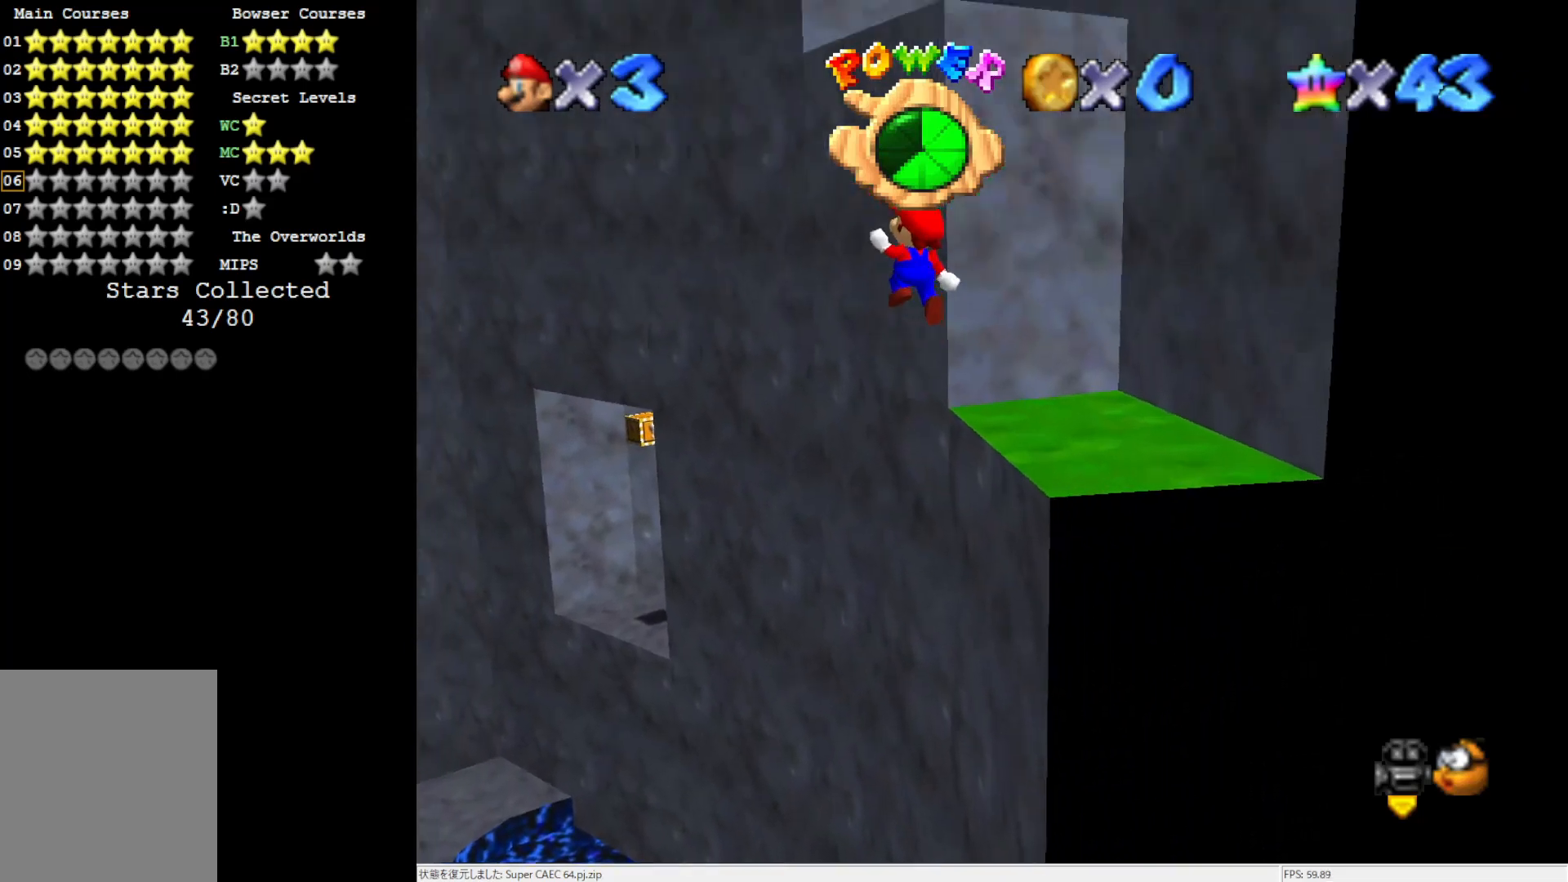
{"buttons": [], "left_stick": "right", "events": [[500, "A", "up"]]}